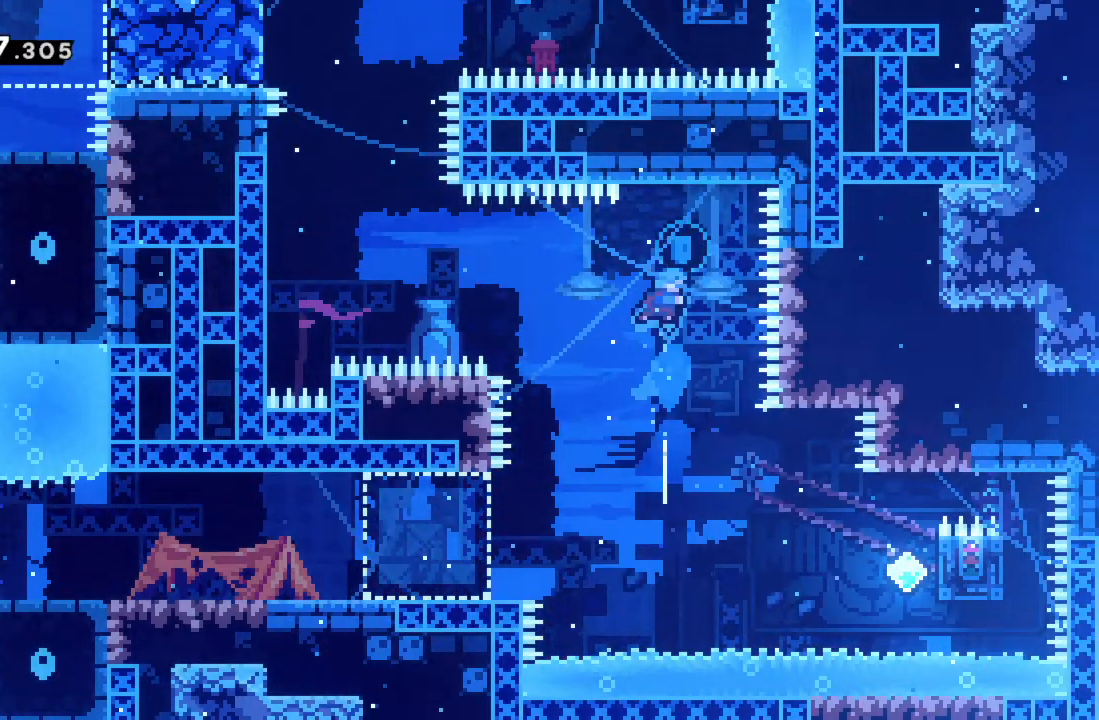
Gameplay with a controller (Xbox layout); each line is a JSON object with the inputs held at the frame after it. "events" lists button and stick changes between this image and that frame as [ms after this image, input, new state], when the widget could be followed in between. Not read: L3 R3 right_stick.
{"buttons": [], "left_stick": "center", "events": [[200, "left_stick", "center"], [233, "X", "up"], [283, "R2", "up"]]}
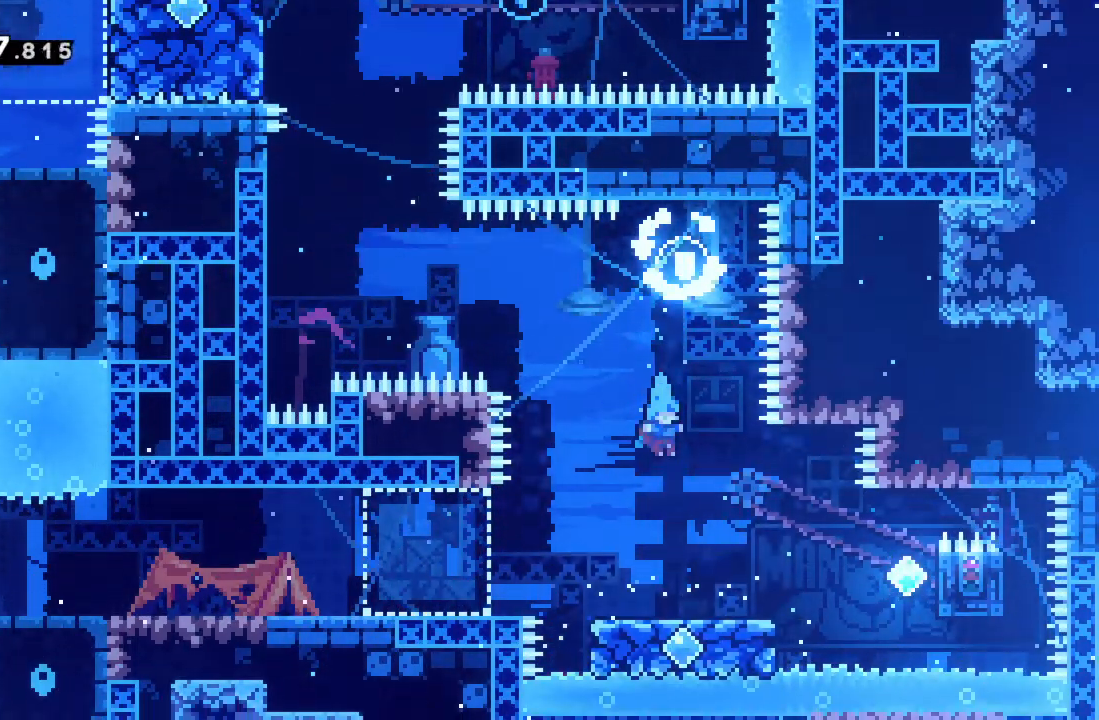
{"buttons": ["A", "R2"], "left_stick": "right", "events": [[33, "left_stick", "right"], [383, "R2", "down"], [467, "A", "down"]]}
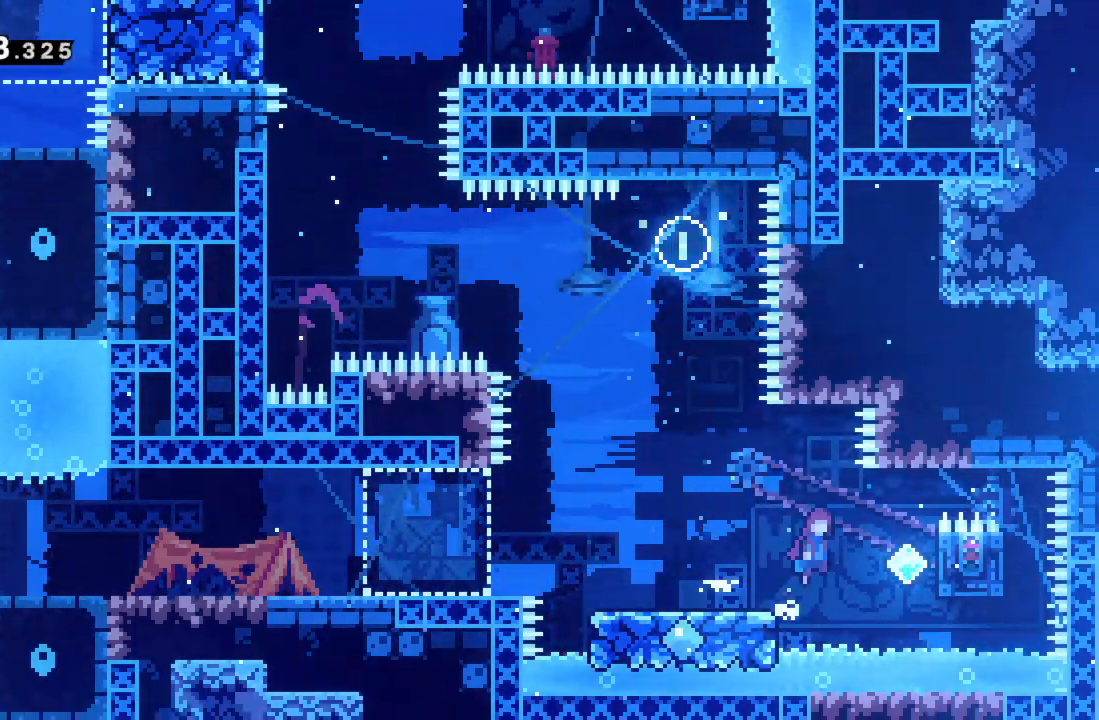
{"buttons": ["R2"], "left_stick": "center", "events": [[67, "A", "up"], [383, "left_stick", "center"]]}
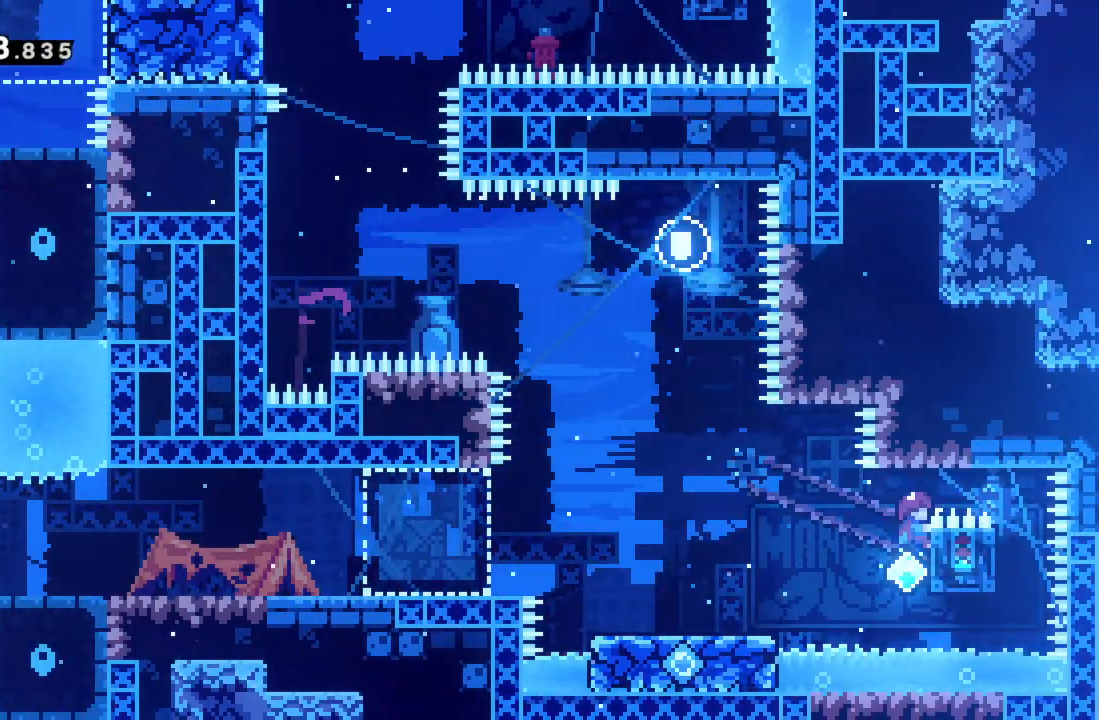
{"buttons": ["A", "R2"], "left_stick": "left", "events": [[233, "left_stick", "left"], [433, "A", "down"]]}
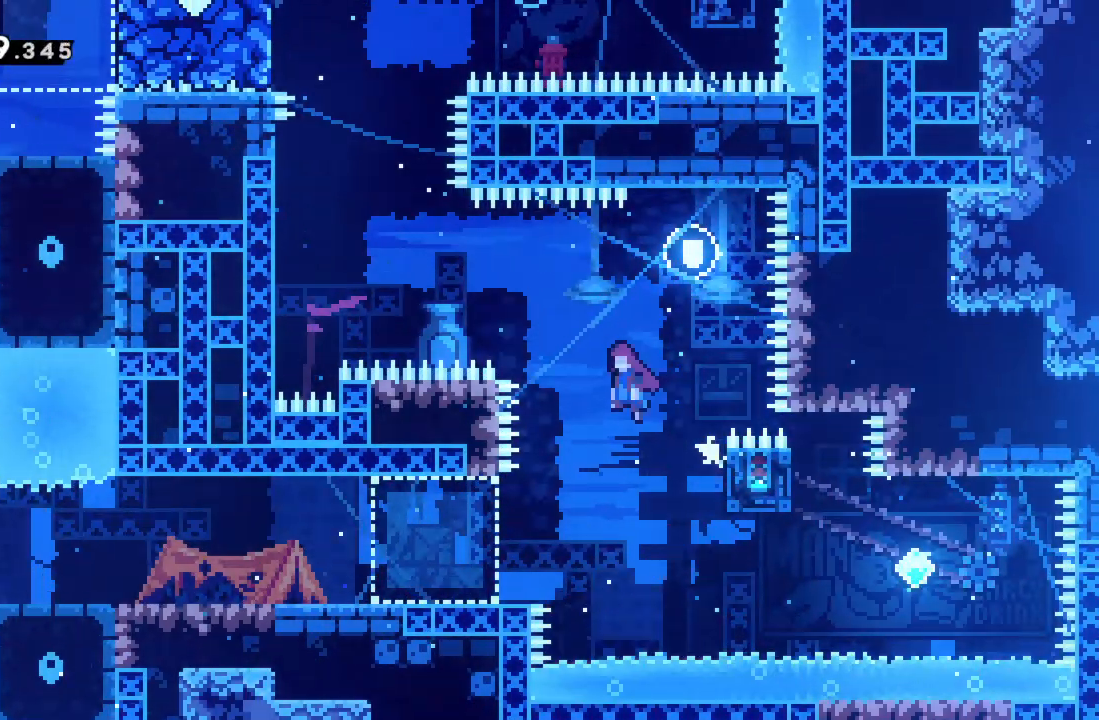
{"buttons": ["A", "R2"], "left_stick": "up", "events": [[467, "left_stick", "up"]]}
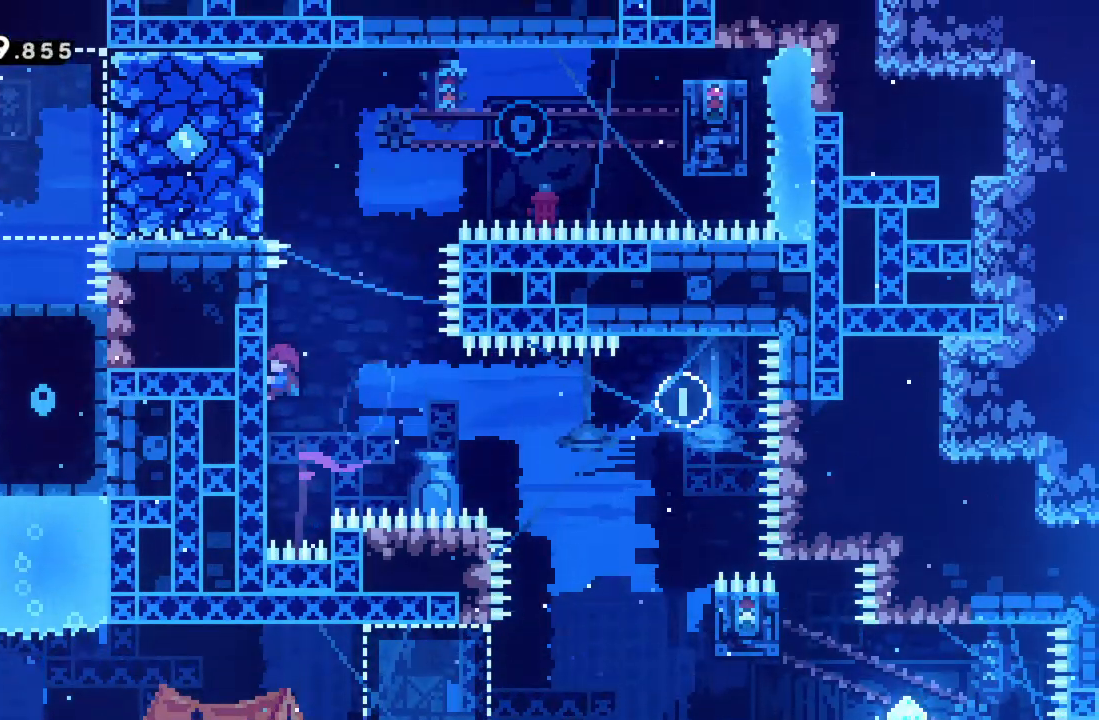
{"buttons": ["R2"], "left_stick": "center", "events": [[17, "A", "up"], [350, "left_stick", "center"]]}
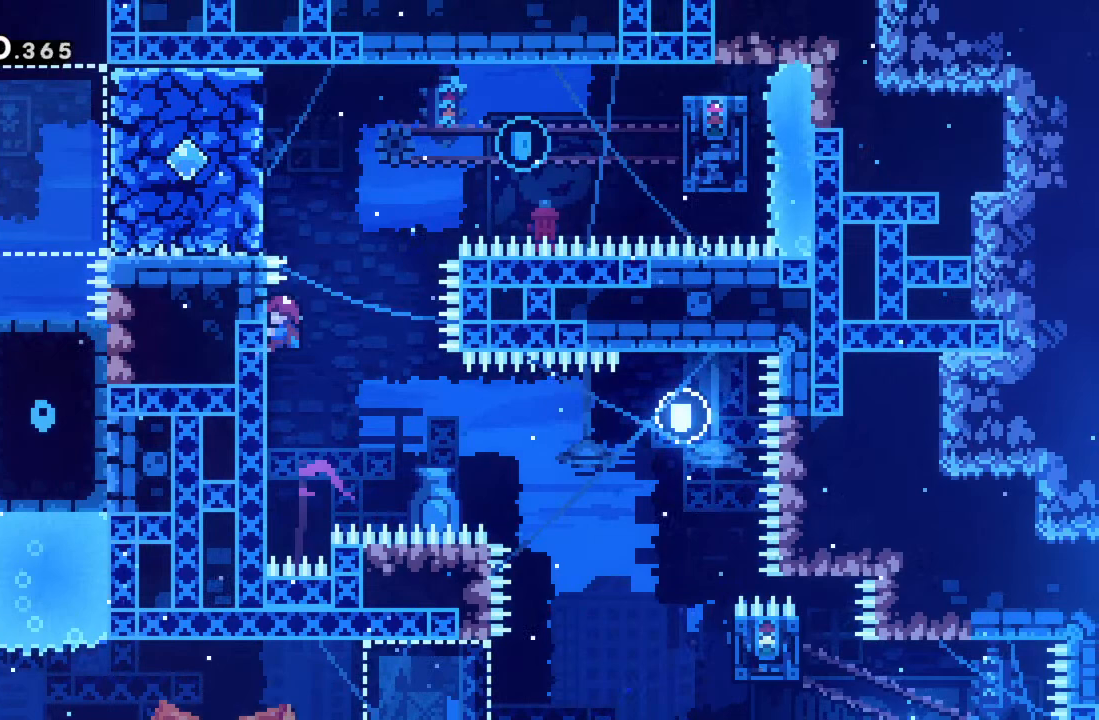
{"buttons": ["A", "X", "R2"], "left_stick": "up-right", "events": [[17, "left_stick", "right"], [117, "A", "down"], [117, "left_stick", "up-right"], [433, "X", "down"]]}
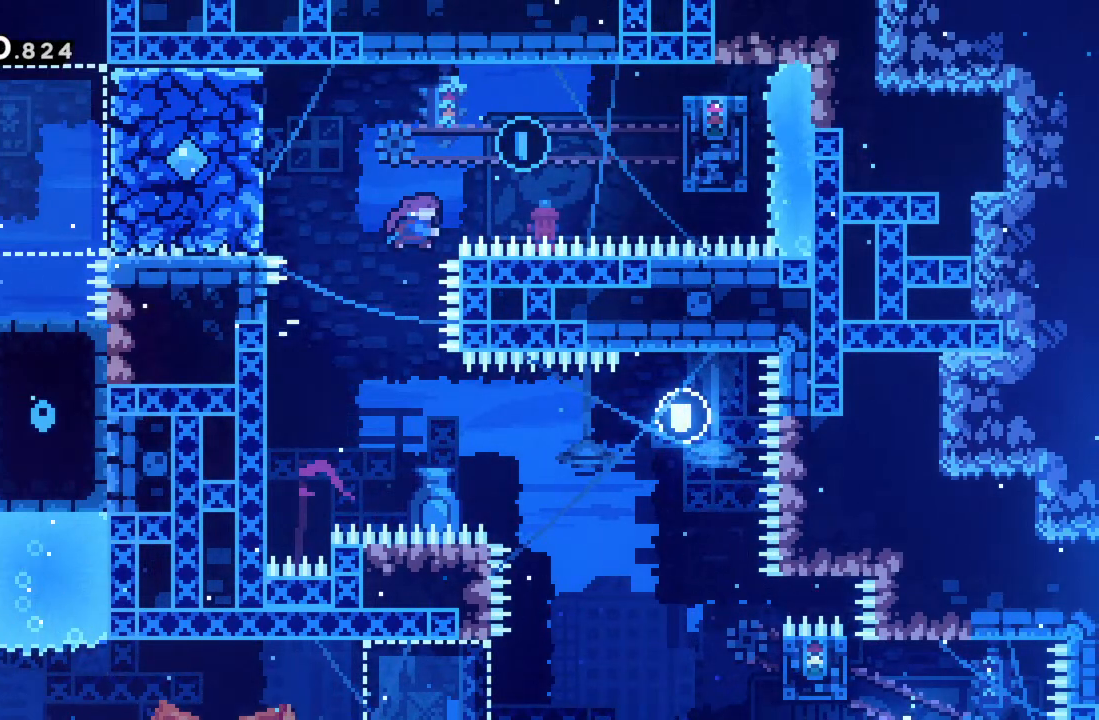
{"buttons": ["X", "R2"], "left_stick": "right", "events": [[167, "A", "up"], [333, "left_stick", "right"]]}
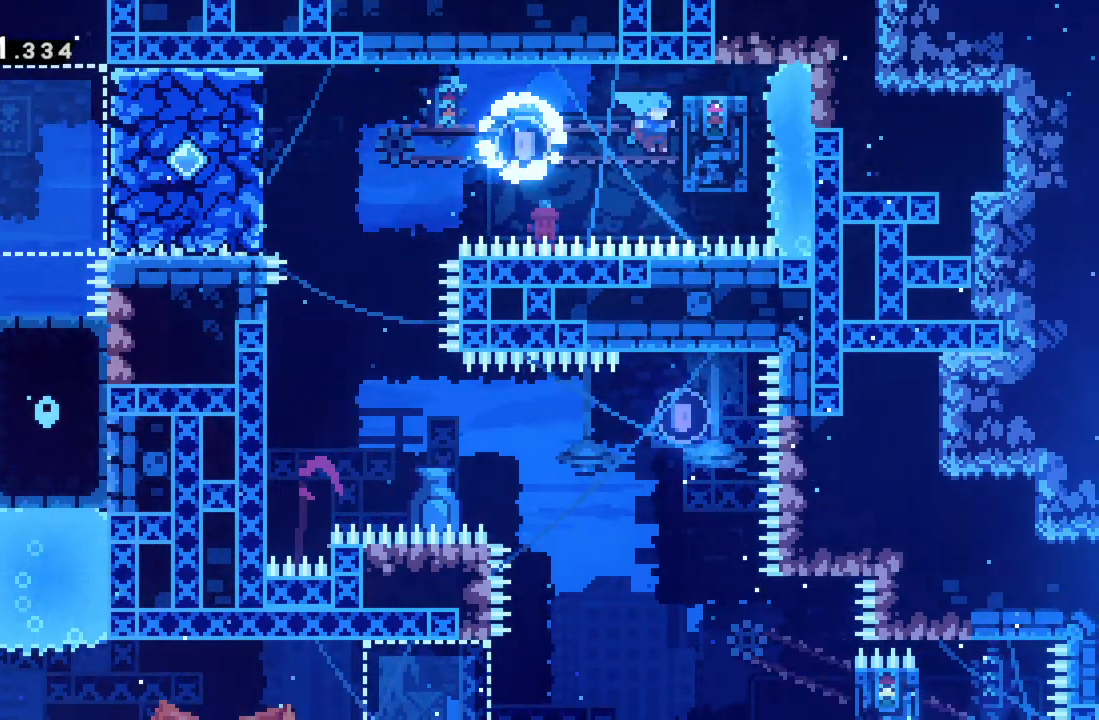
{"buttons": ["R2"], "left_stick": "center", "events": [[133, "X", "up"], [183, "left_stick", "center"]]}
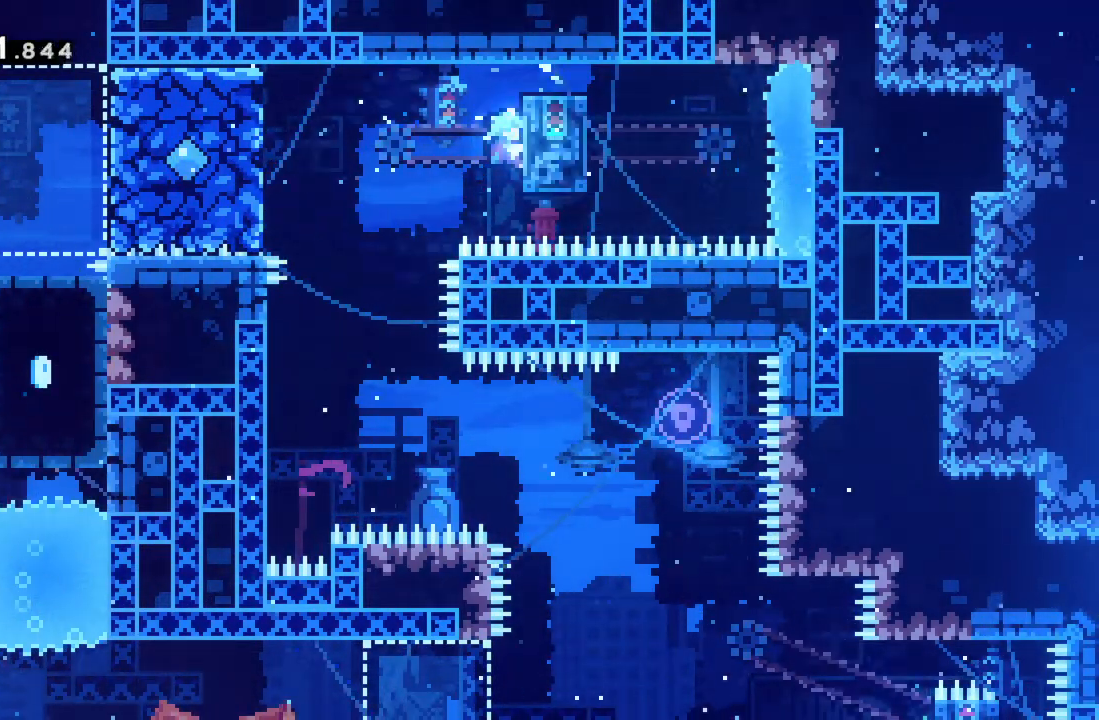
{"buttons": ["R2"], "left_stick": "center", "events": [[33, "left_stick", "left"], [167, "A", "down"], [267, "A", "up"], [500, "left_stick", "center"]]}
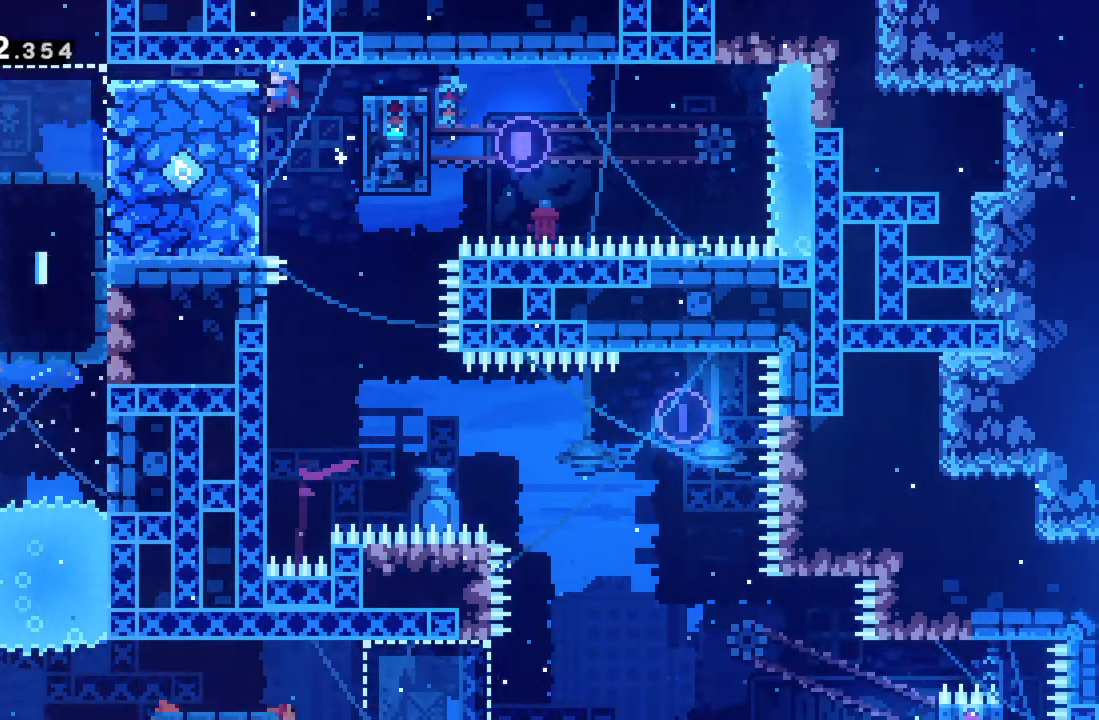
{"buttons": ["R2"], "left_stick": "up-left", "events": [[183, "left_stick", "up"], [317, "A", "down"], [433, "A", "up"], [433, "left_stick", "up-left"]]}
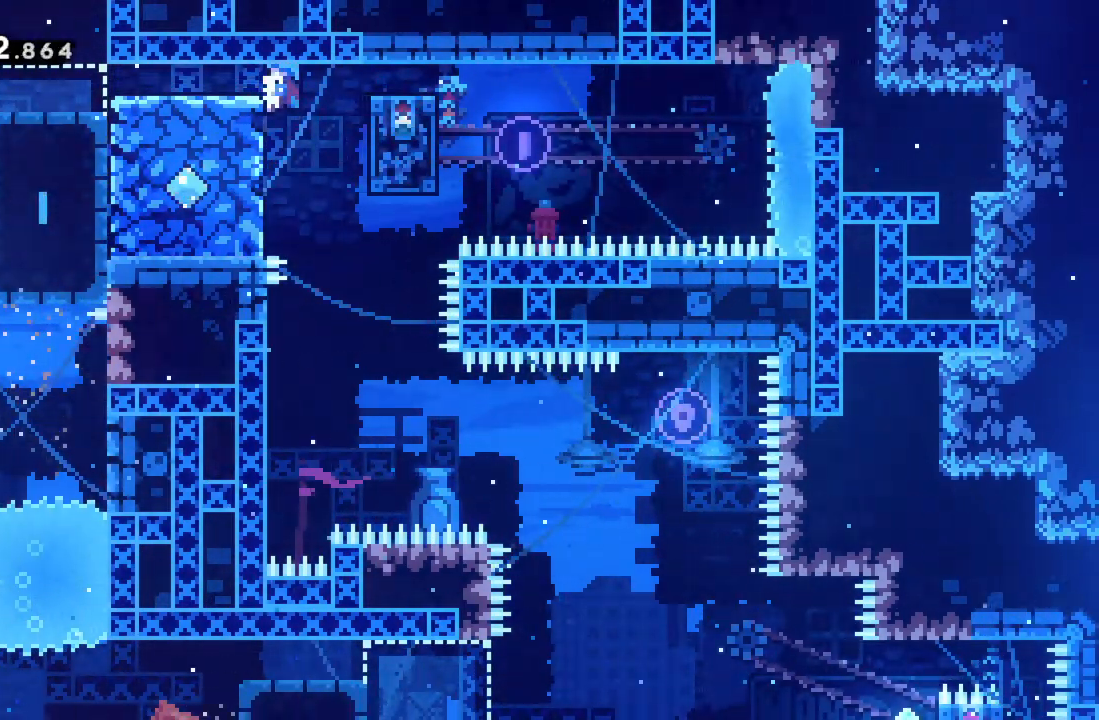
{"buttons": ["R2"], "left_stick": "up-left", "events": [[300, "A", "down"], [367, "A", "up"]]}
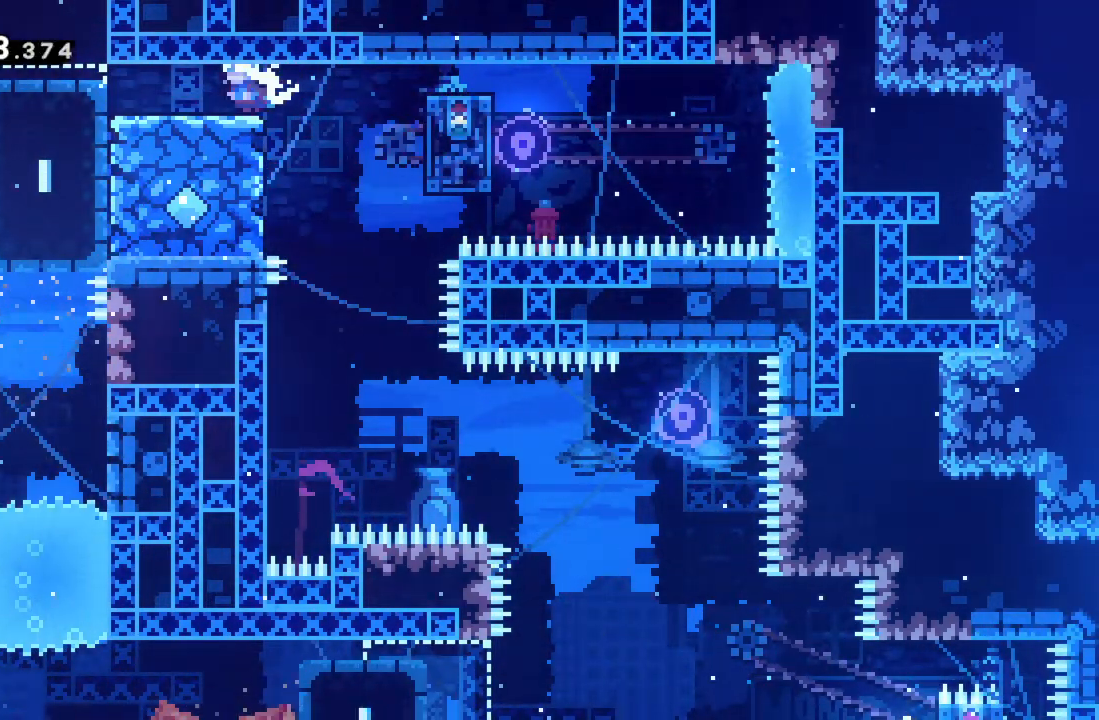
{"buttons": ["R2"], "left_stick": "left", "events": [[67, "left_stick", "left"], [183, "A", "down"], [300, "A", "up"]]}
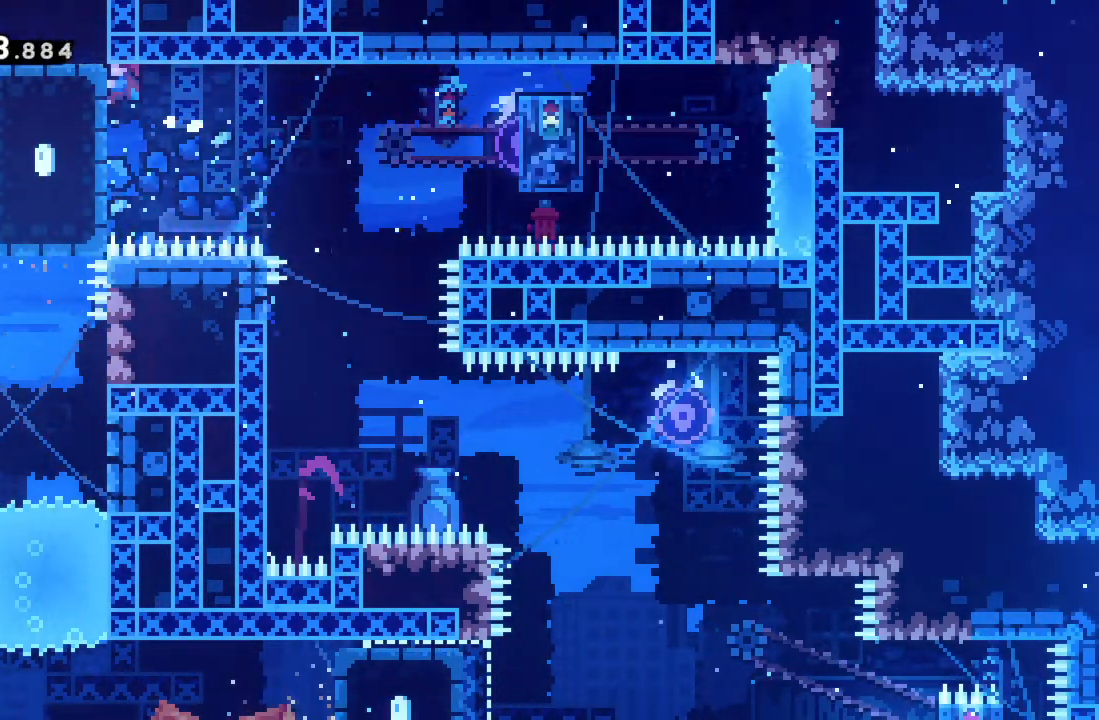
{"buttons": ["R2"], "left_stick": "center", "events": [[117, "left_stick", "center"], [183, "left_stick", "down"], [450, "left_stick", "center"]]}
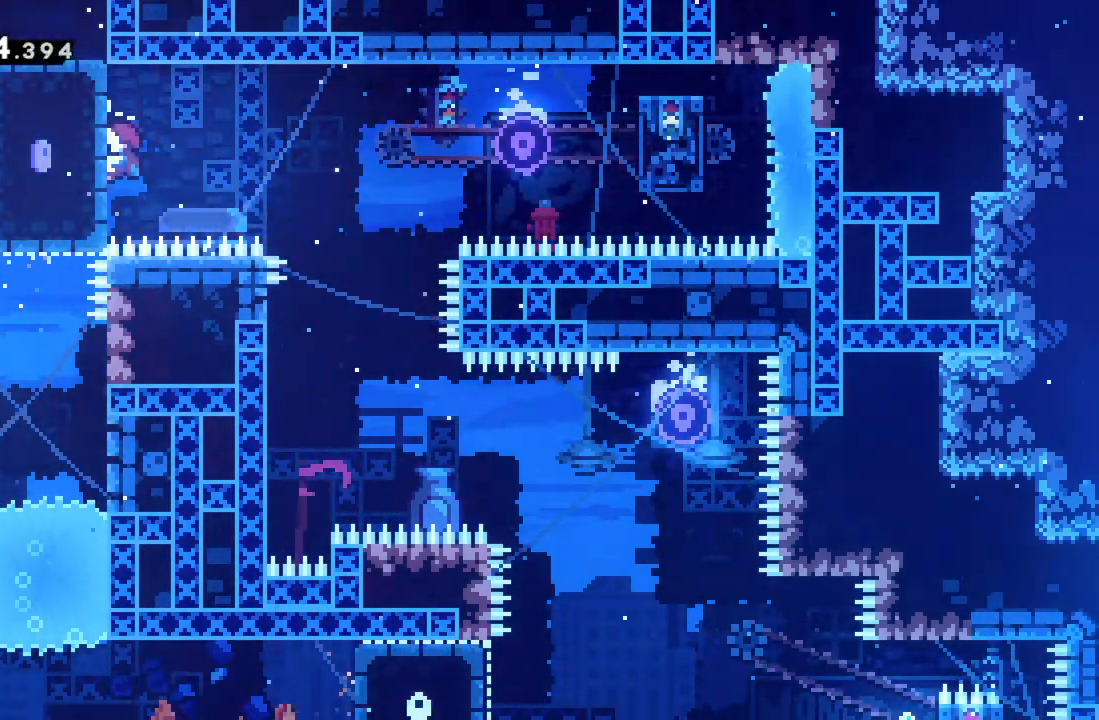
{"buttons": ["R2"], "left_stick": "center", "events": []}
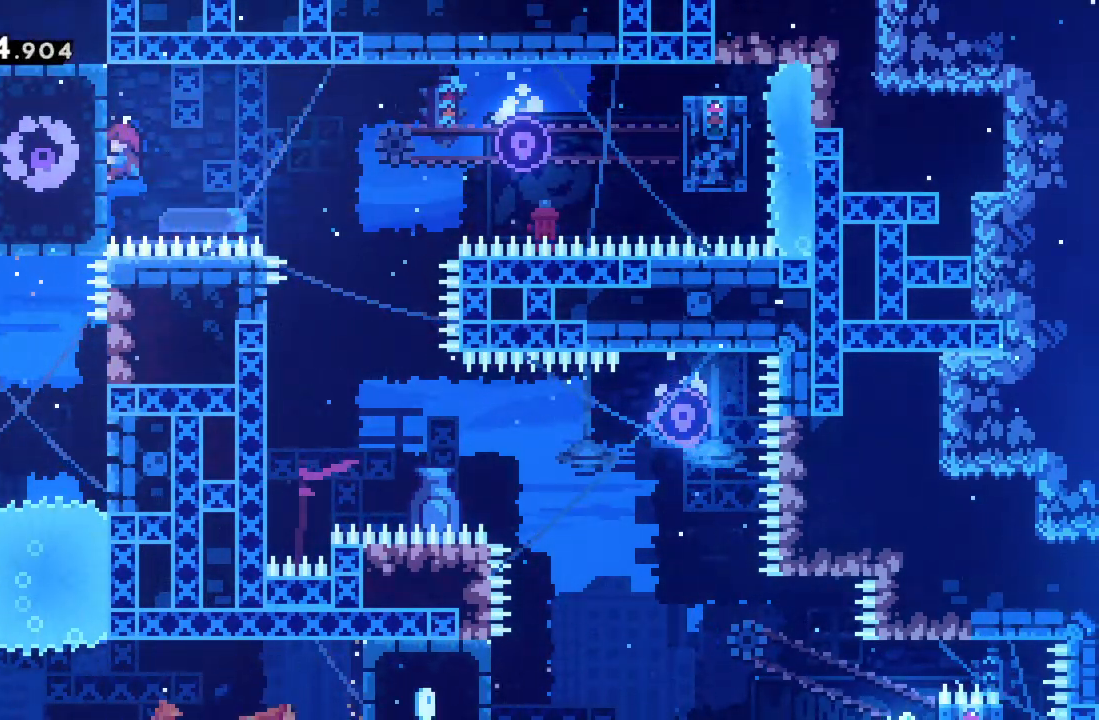
{"buttons": ["R2"], "left_stick": "center", "events": []}
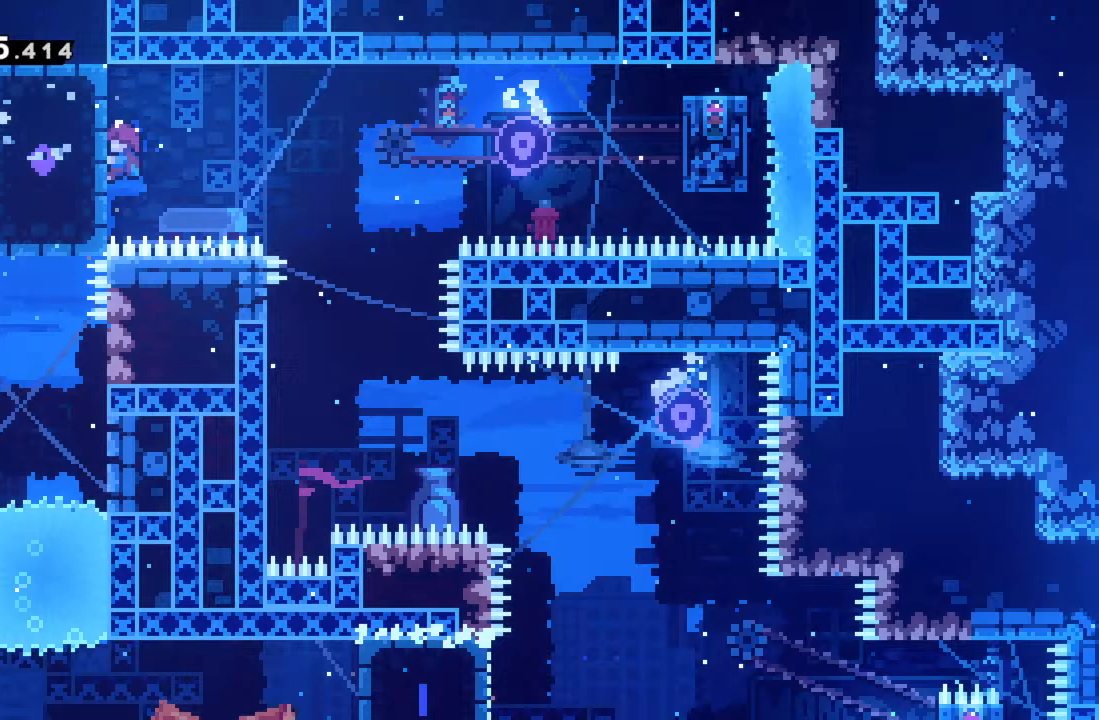
{"buttons": ["R2"], "left_stick": "center", "events": []}
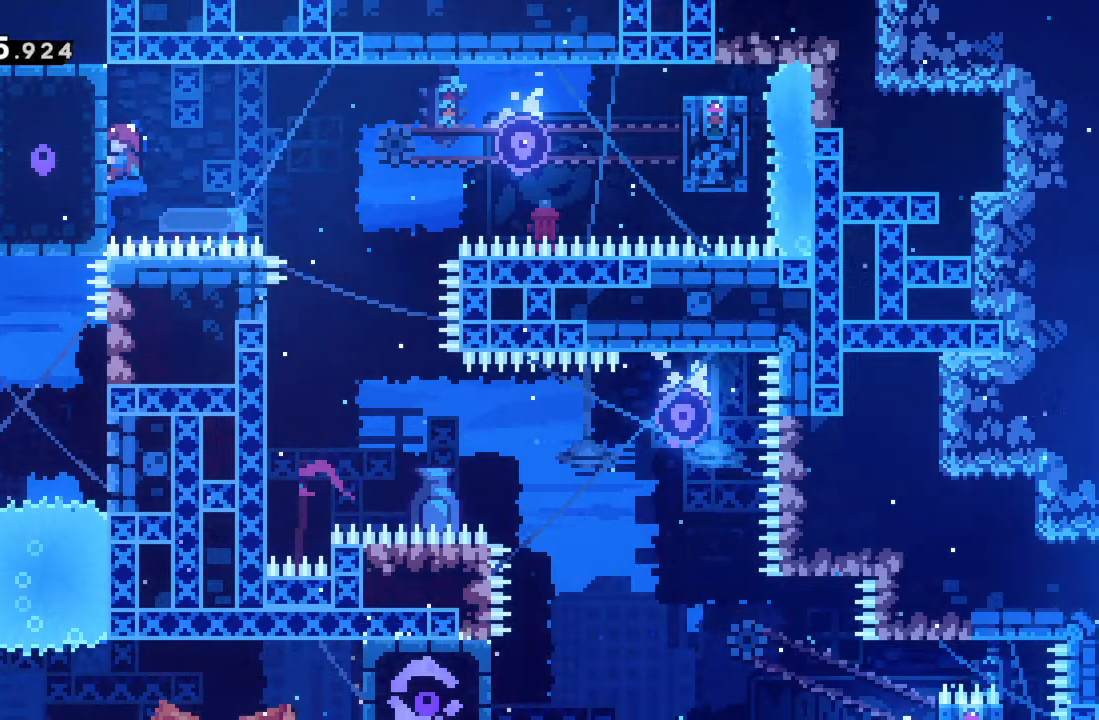
{"buttons": ["R2"], "left_stick": "center", "events": []}
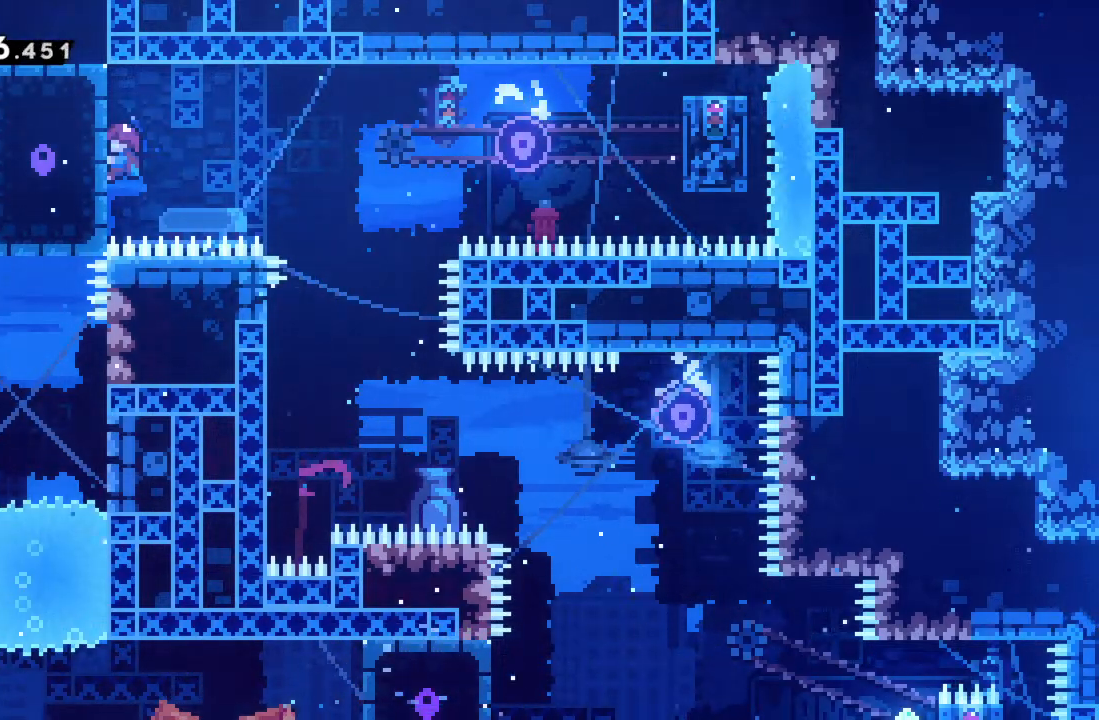
{"buttons": ["R2"], "left_stick": "center", "events": []}
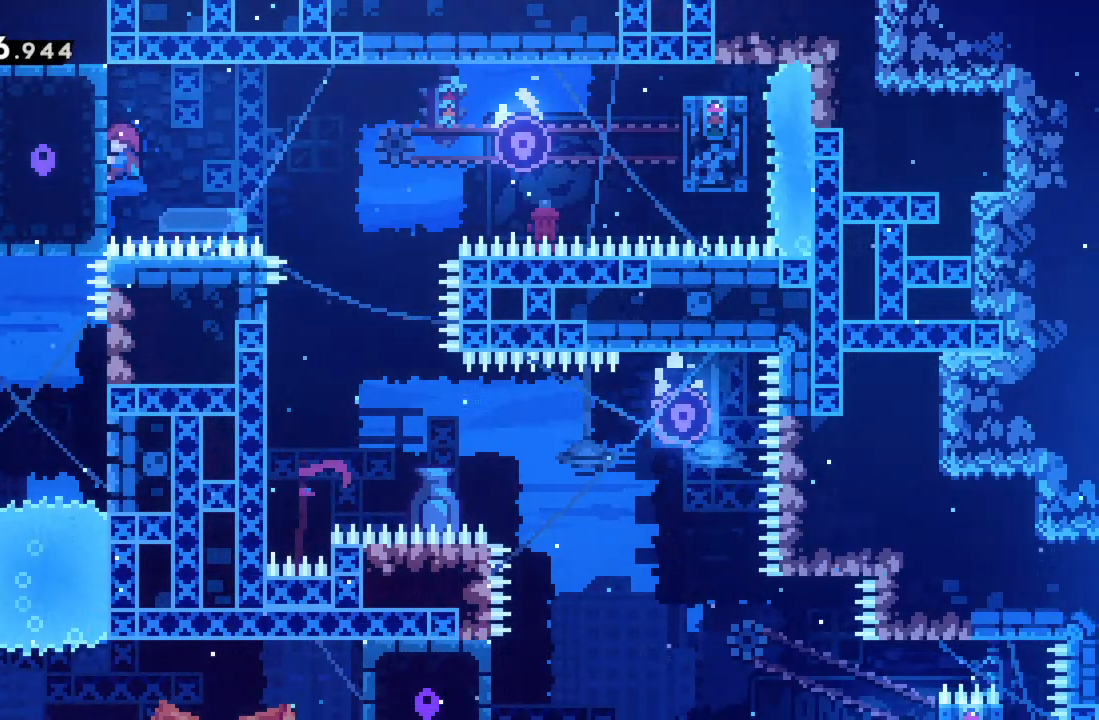
{"buttons": ["R2"], "left_stick": "center", "events": []}
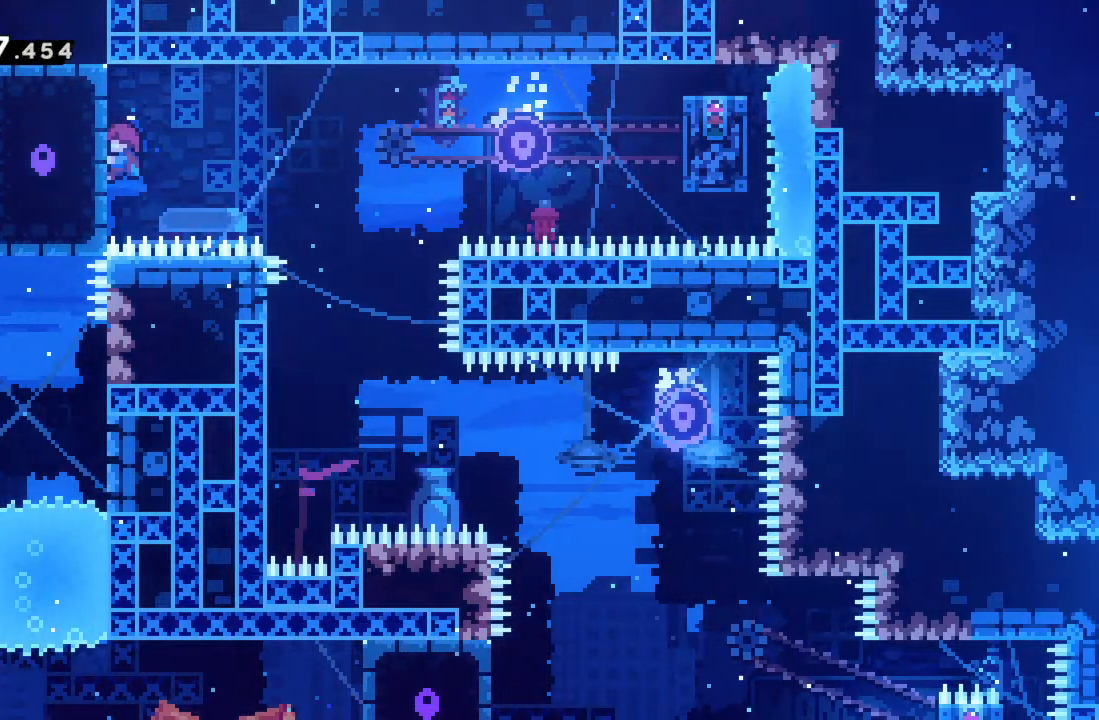
{"buttons": ["A", "R2"], "left_stick": "right", "events": [[300, "left_stick", "right"], [350, "A", "down"]]}
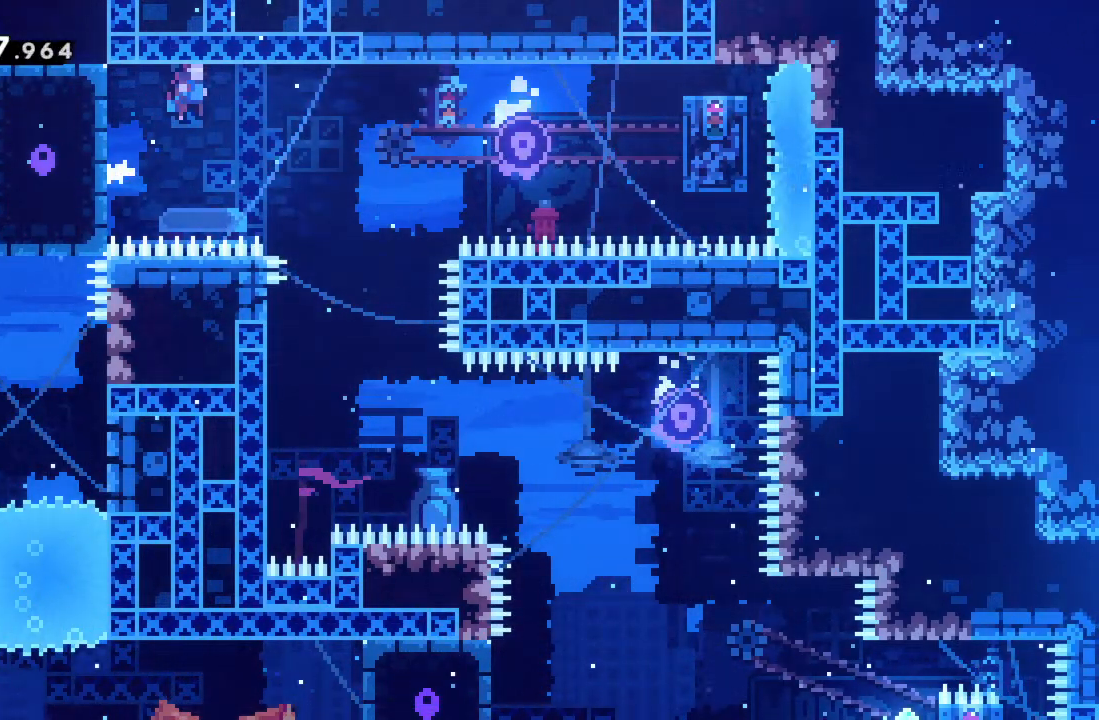
{"buttons": ["R2"], "left_stick": "left", "events": [[300, "A", "up"], [350, "left_stick", "center"], [400, "left_stick", "left"]]}
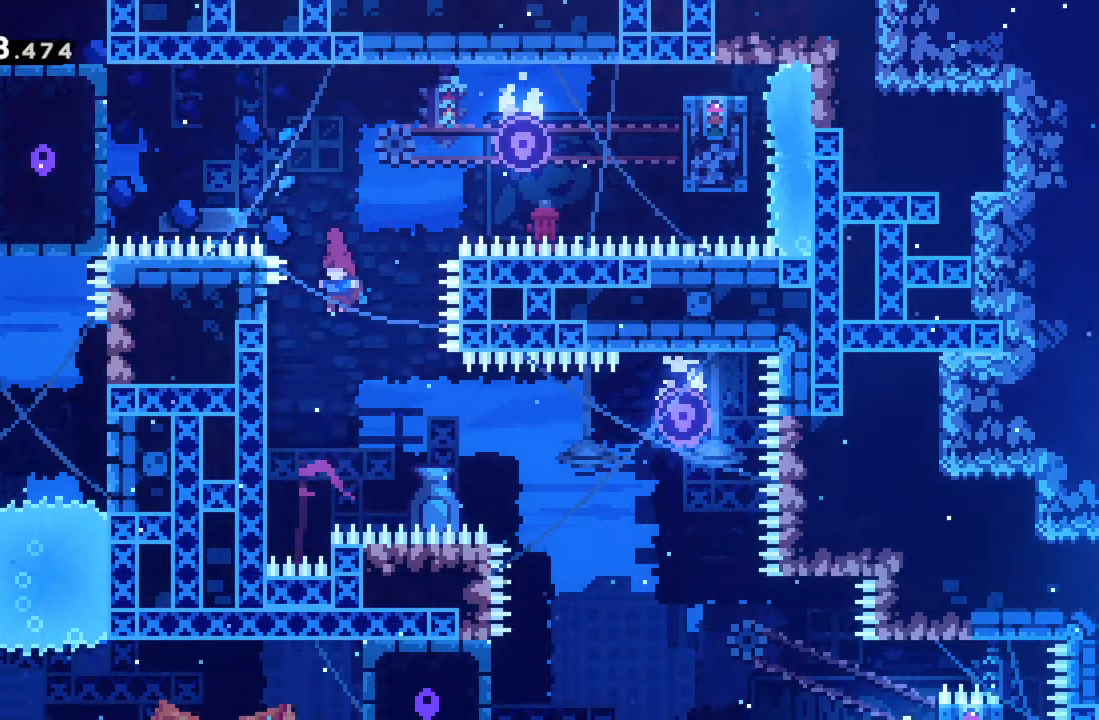
{"buttons": ["R2"], "left_stick": "down", "events": [[167, "left_stick", "down-left"], [267, "left_stick", "down"], [383, "left_stick", "center"], [500, "left_stick", "down"]]}
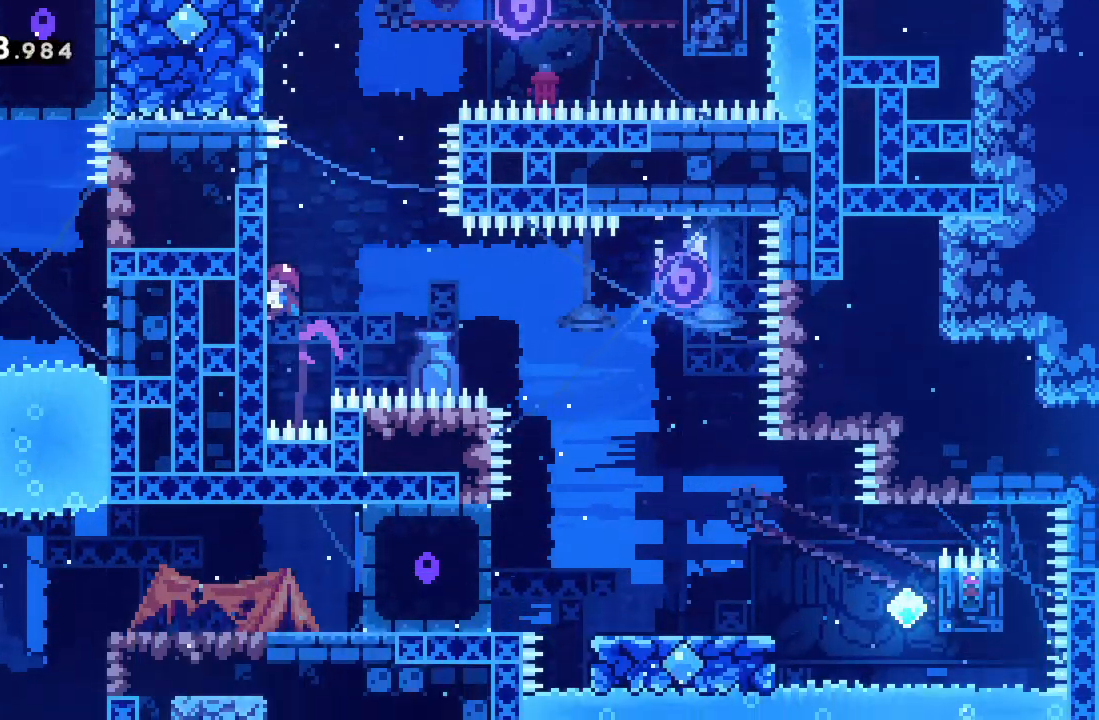
{"buttons": ["R2"], "left_stick": "right", "events": [[167, "left_stick", "center"], [233, "left_stick", "down"], [350, "left_stick", "center"], [467, "left_stick", "right"]]}
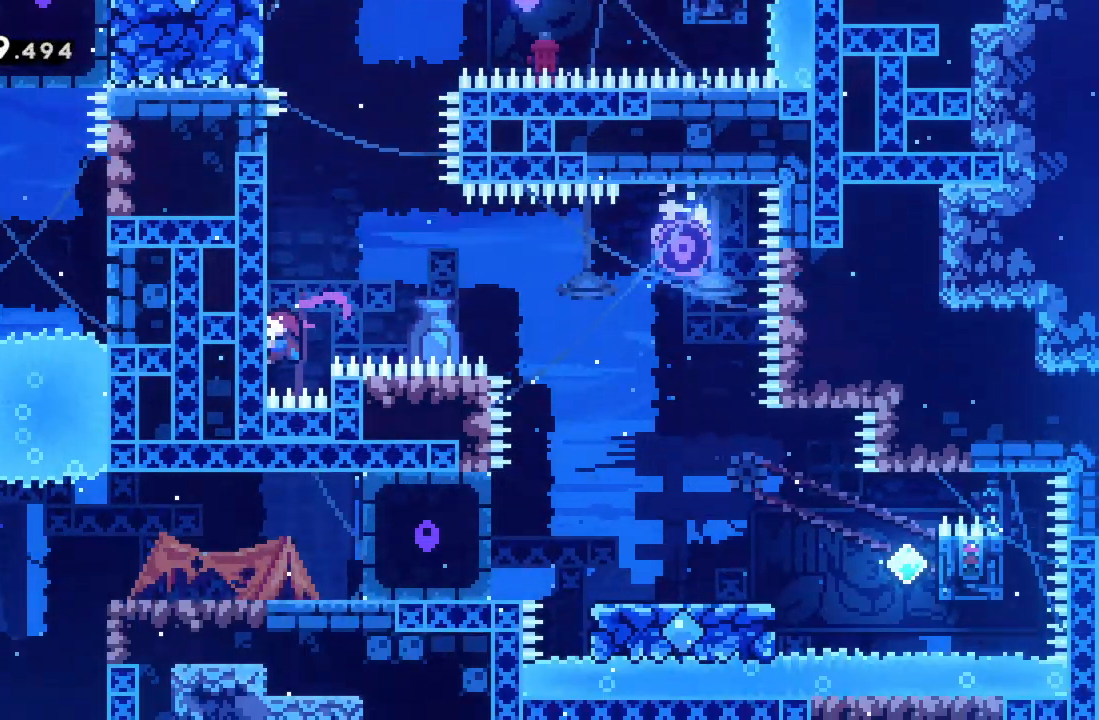
{"buttons": ["A", "R2"], "left_stick": "right", "events": [[50, "A", "down"]]}
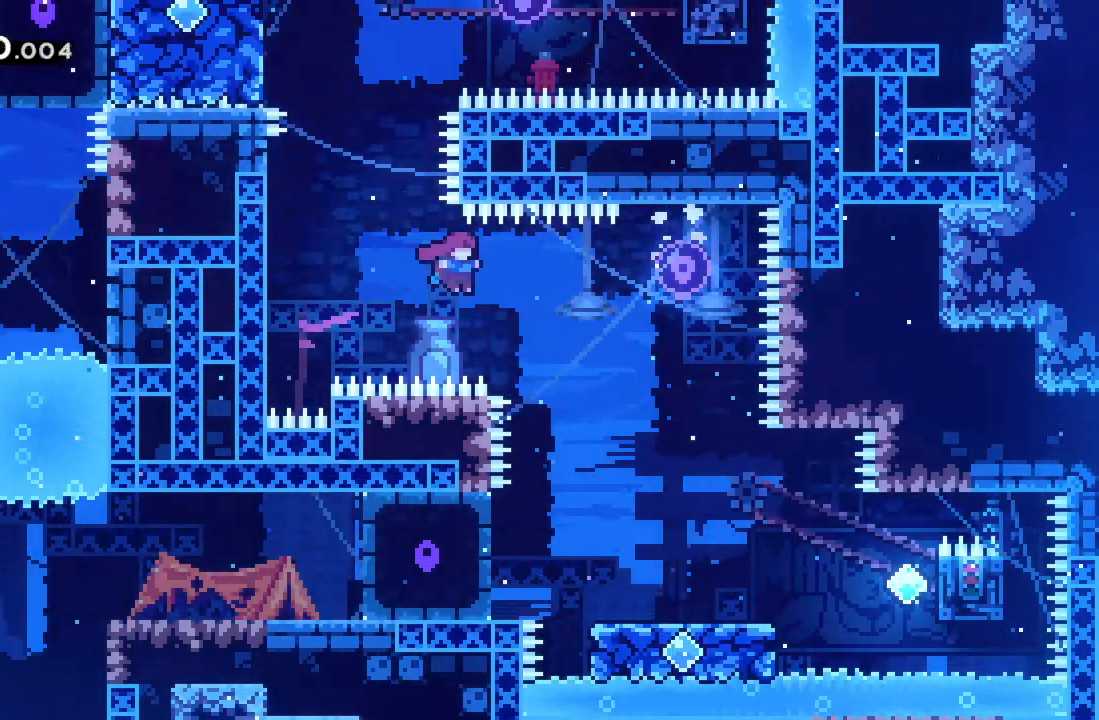
{"buttons": ["R2"], "left_stick": "center", "events": [[367, "A", "up"], [433, "left_stick", "center"]]}
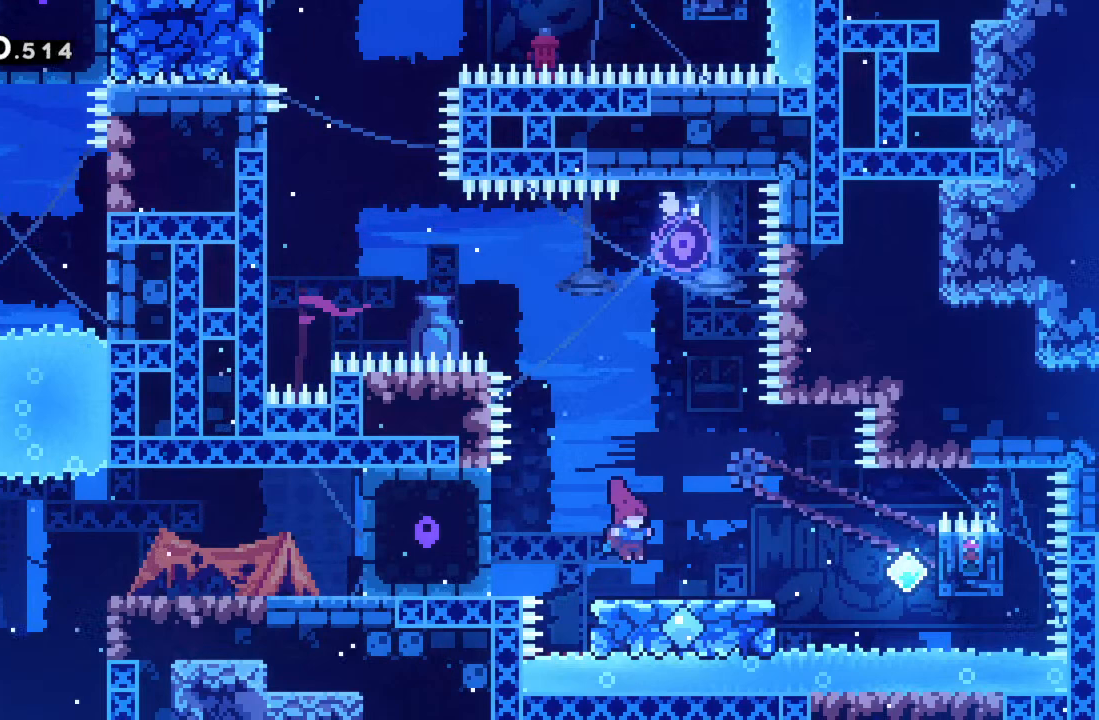
{"buttons": ["R2"], "left_stick": "left", "events": [[100, "left_stick", "left"], [133, "A", "down"], [217, "A", "up"]]}
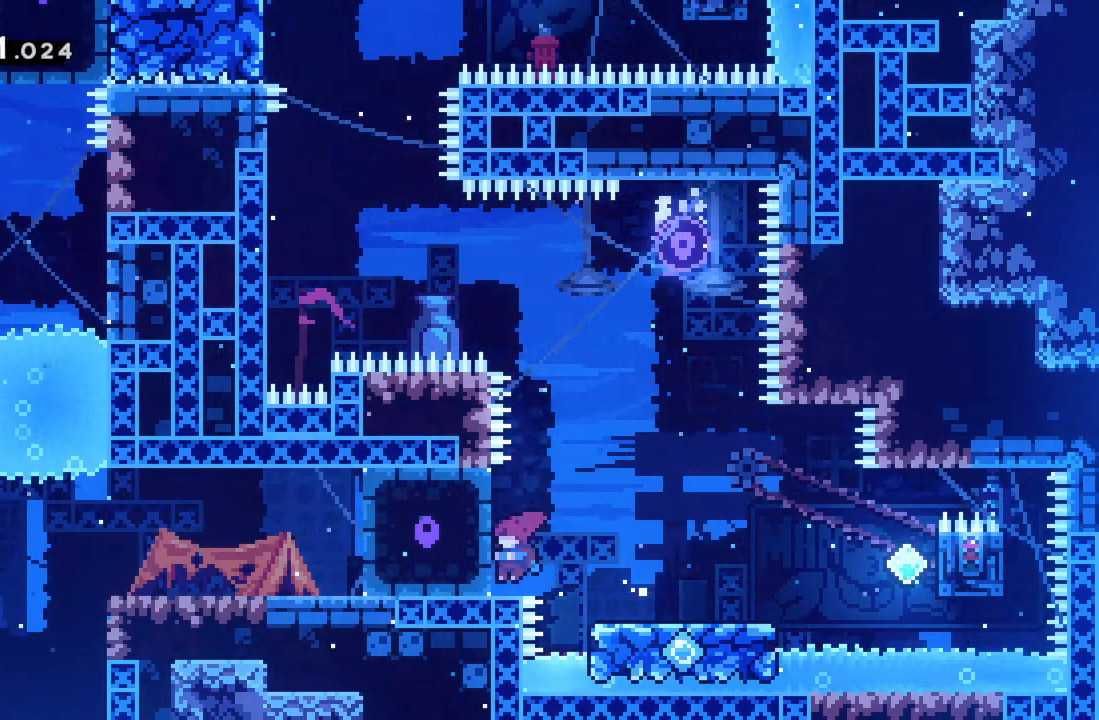
{"buttons": [], "left_stick": "center", "events": [[150, "R2", "up"], [183, "left_stick", "center"]]}